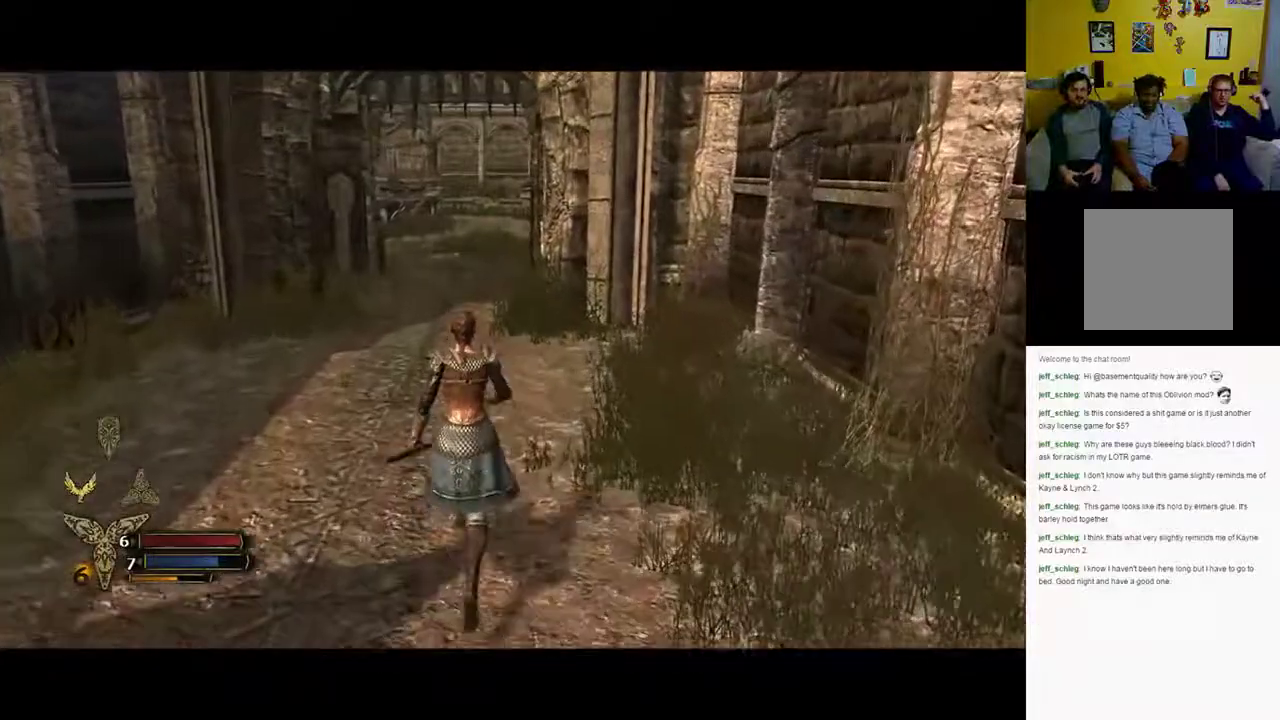
Gameplay with a controller (Xbox layout); each line is a JSON object with the inputs held at the frame after it. "events" lists button and stick changes between this image and that frame as [ms after this image, input, new state], when the widget could be followed in between.
{"buttons": [], "left_stick": "up", "right_stick": "center", "events": []}
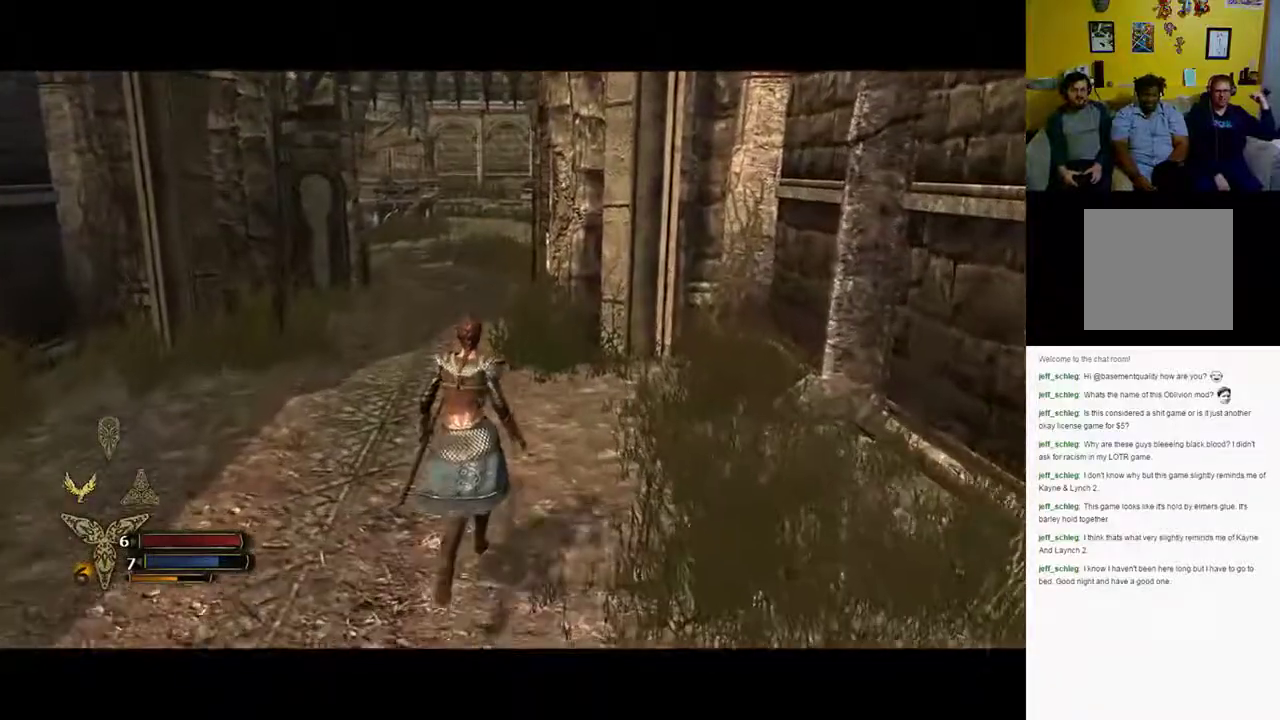
{"buttons": [], "left_stick": "up", "right_stick": "center", "events": []}
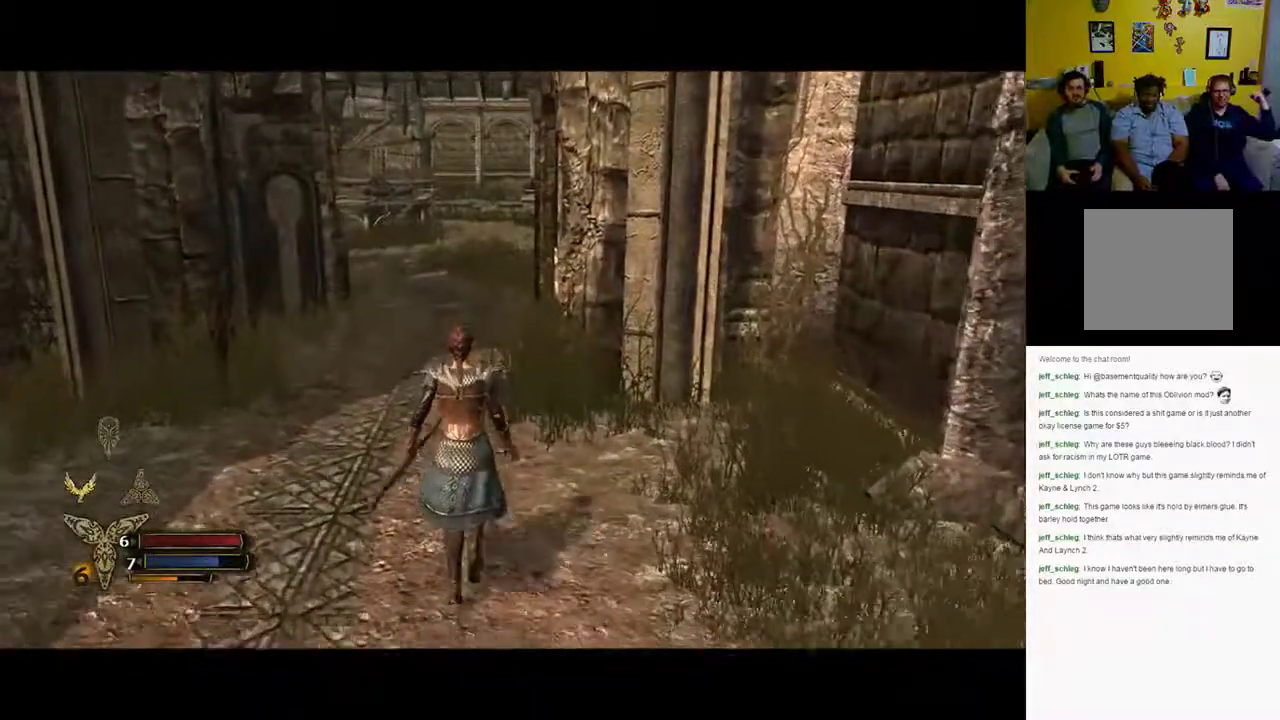
{"buttons": [], "left_stick": "up", "right_stick": "center", "events": []}
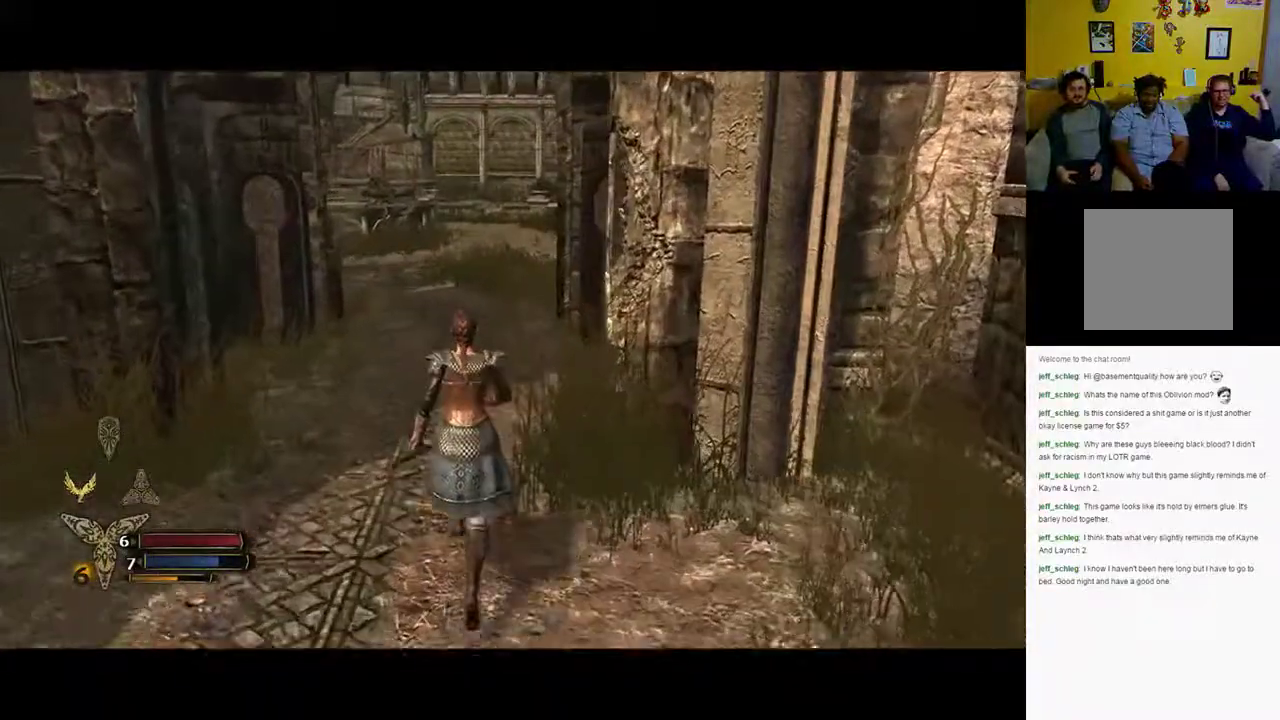
{"buttons": [], "left_stick": "up", "right_stick": "center", "events": []}
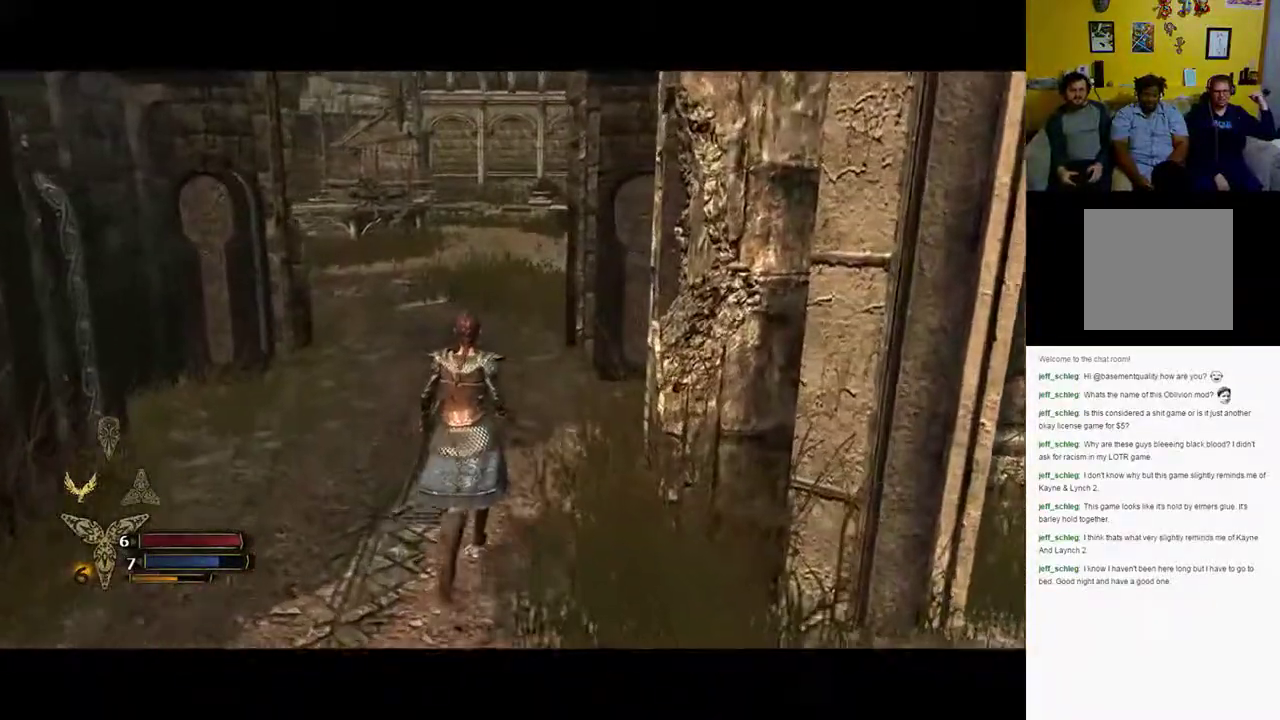
{"buttons": [], "left_stick": "up", "right_stick": "center", "events": []}
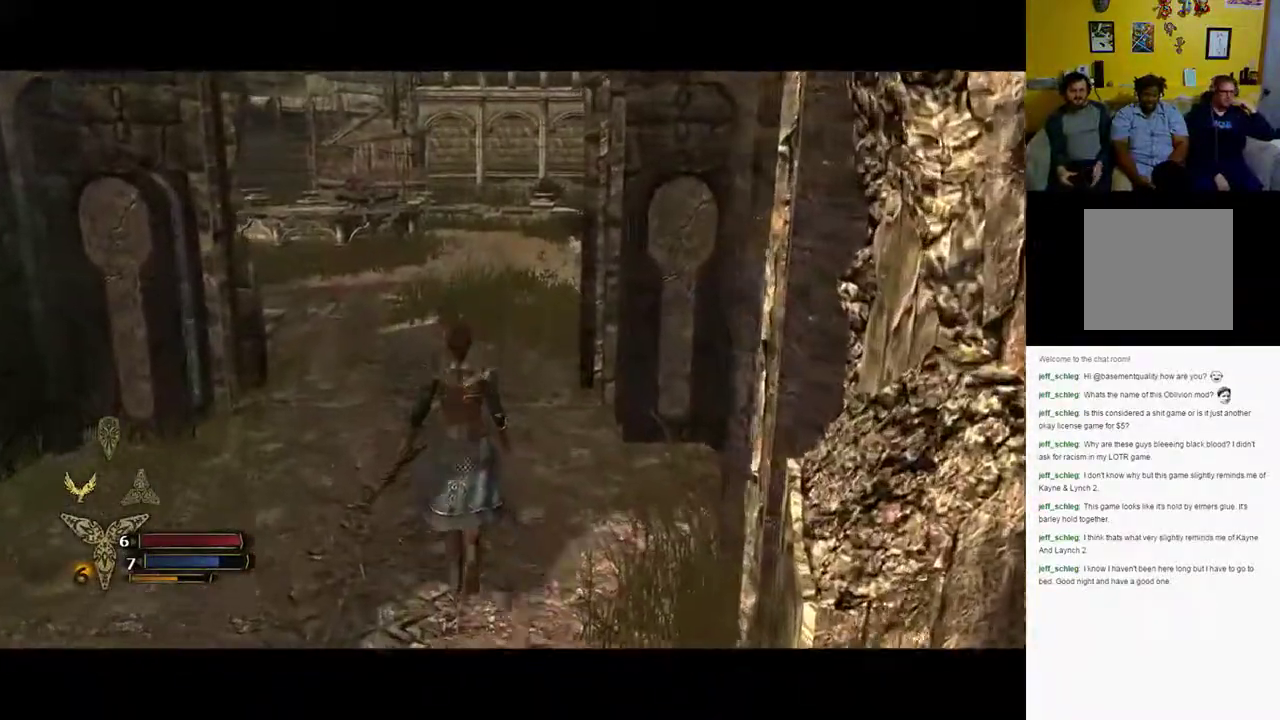
{"buttons": [], "left_stick": "up", "right_stick": "center", "events": []}
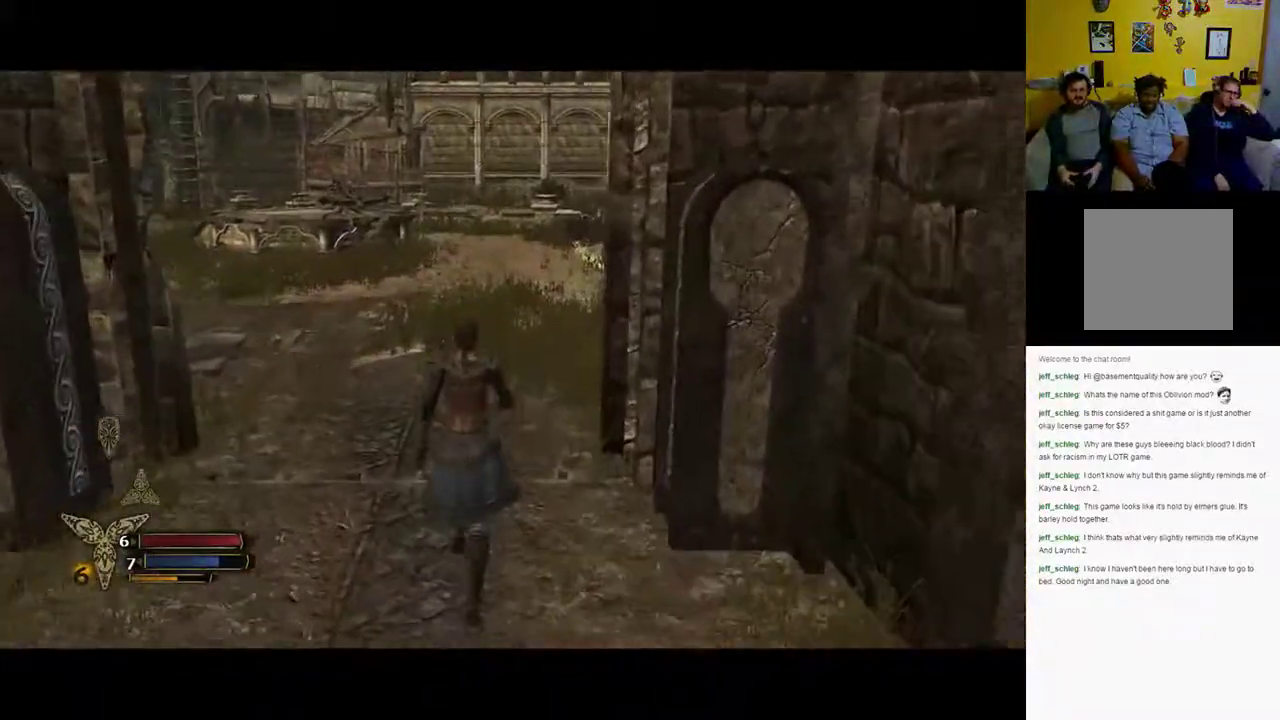
{"buttons": [], "left_stick": "up", "right_stick": "center", "events": [[233, "right_stick", "left"], [317, "right_stick", "center"]]}
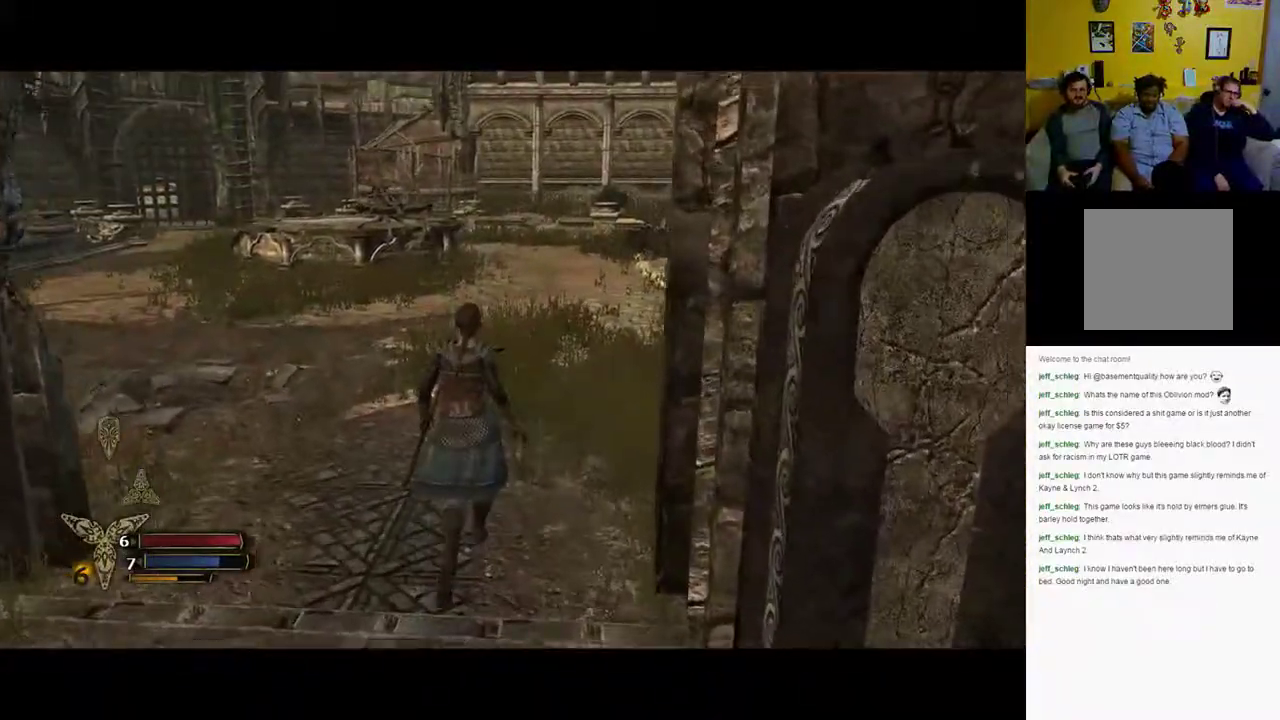
{"buttons": [], "left_stick": "up", "right_stick": "center", "events": []}
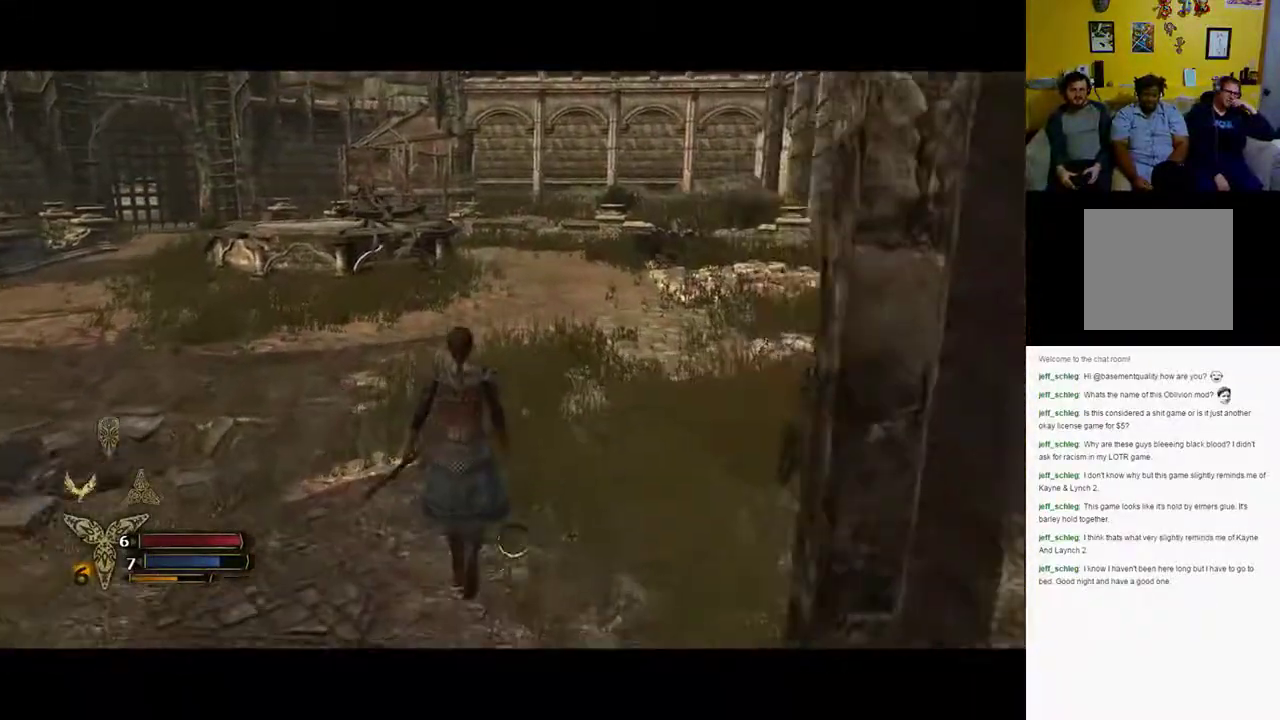
{"buttons": [], "left_stick": "up", "right_stick": "left", "events": [[500, "right_stick", "left"]]}
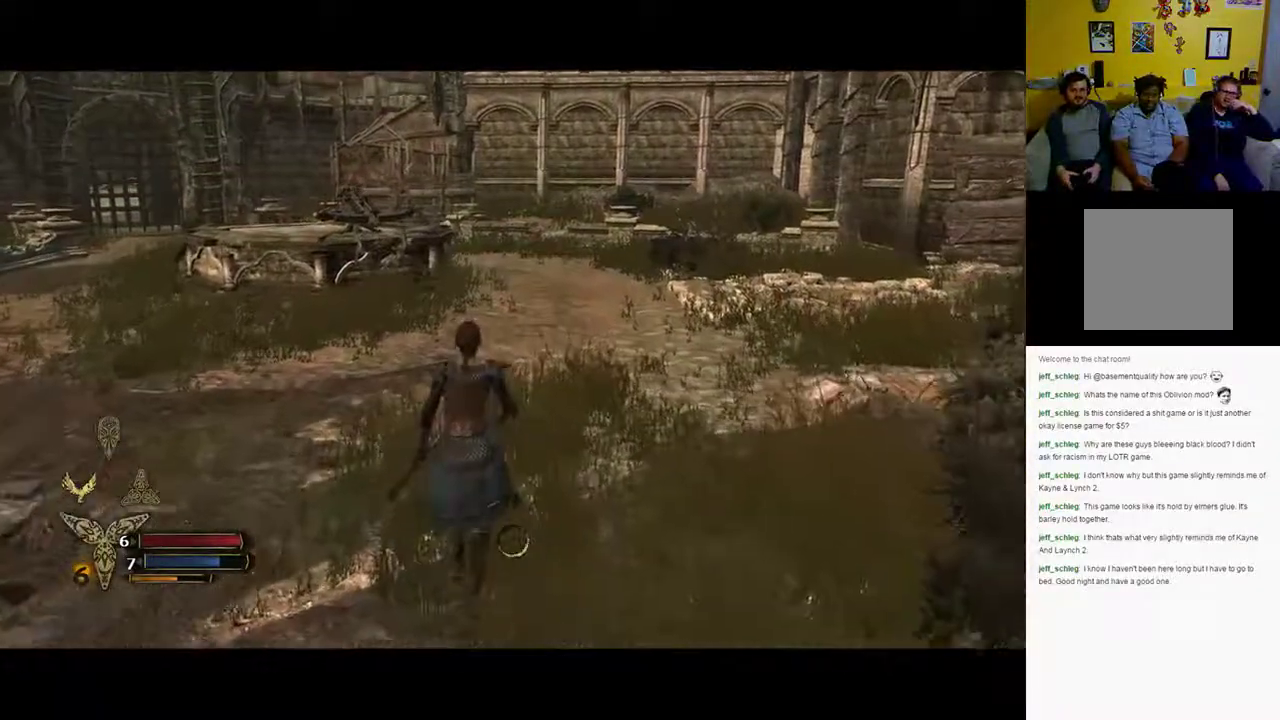
{"buttons": [], "left_stick": "up", "right_stick": "center", "events": [[400, "right_stick", "center"]]}
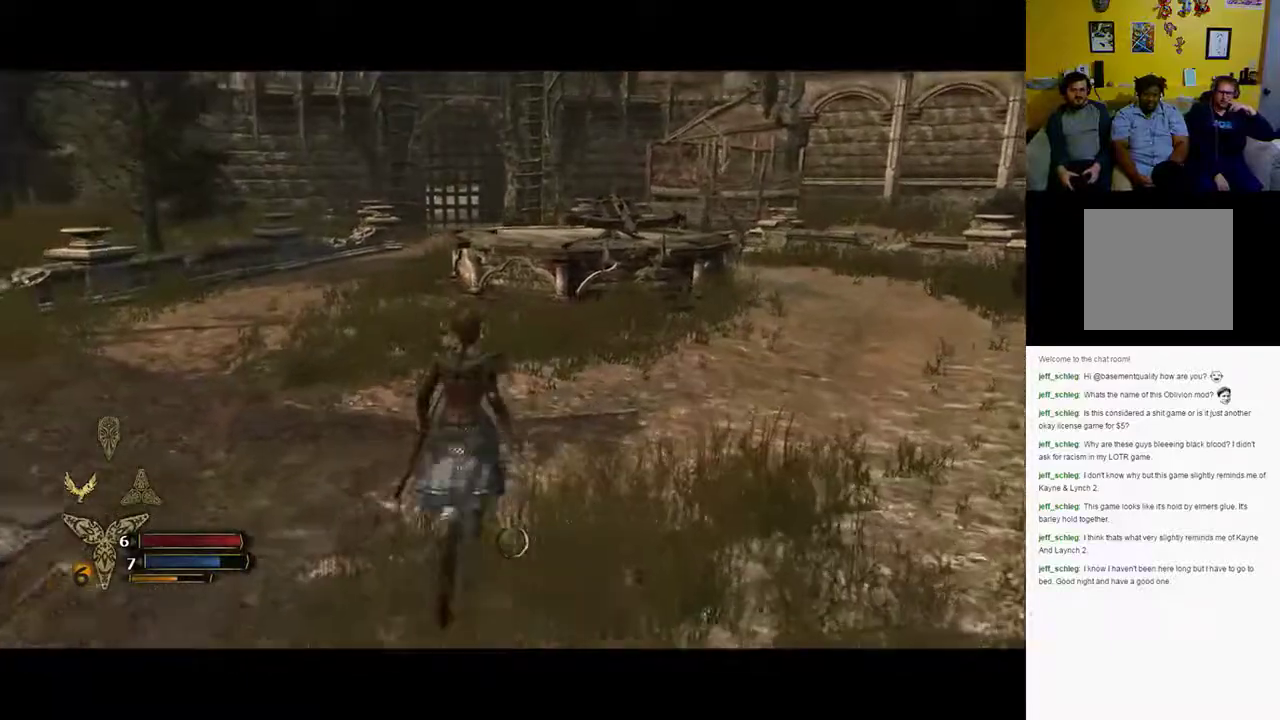
{"buttons": [], "left_stick": "up", "right_stick": "center", "events": []}
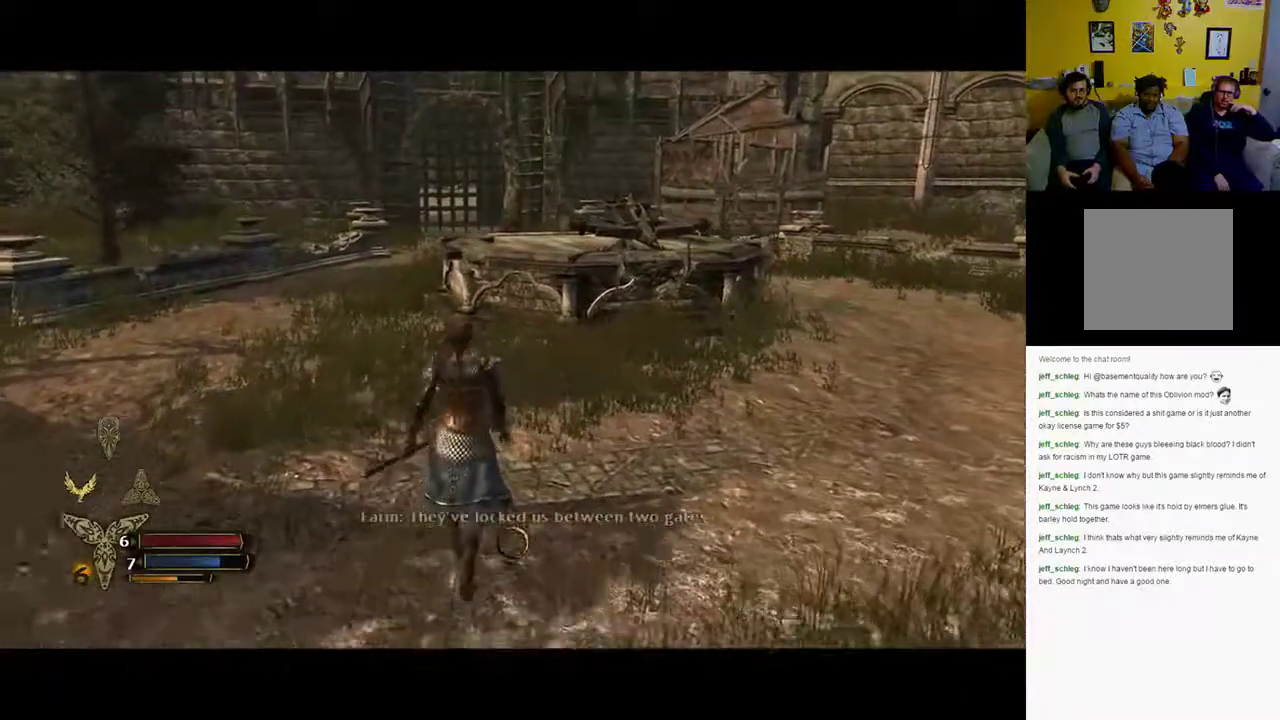
{"buttons": [], "left_stick": "left", "right_stick": "right", "events": [[33, "right_stick", "right"], [133, "left_stick", "up-left"], [400, "left_stick", "left"]]}
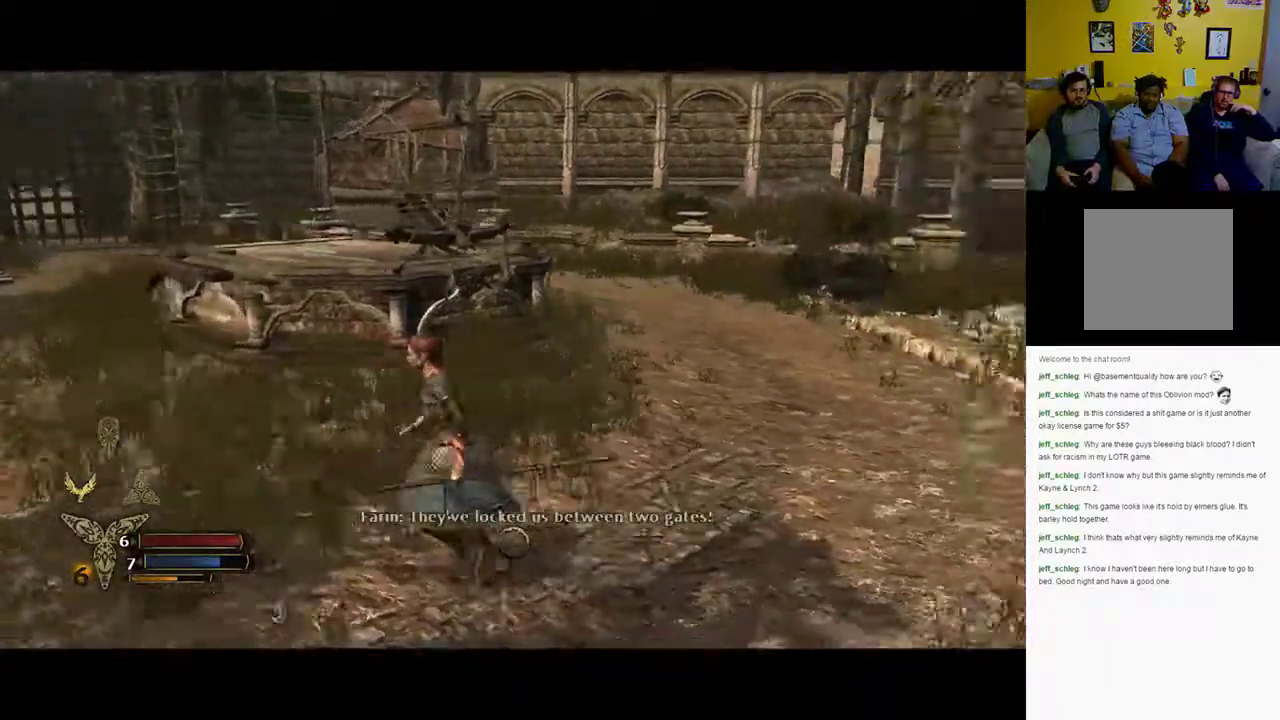
{"buttons": [], "left_stick": "left", "right_stick": "right", "events": []}
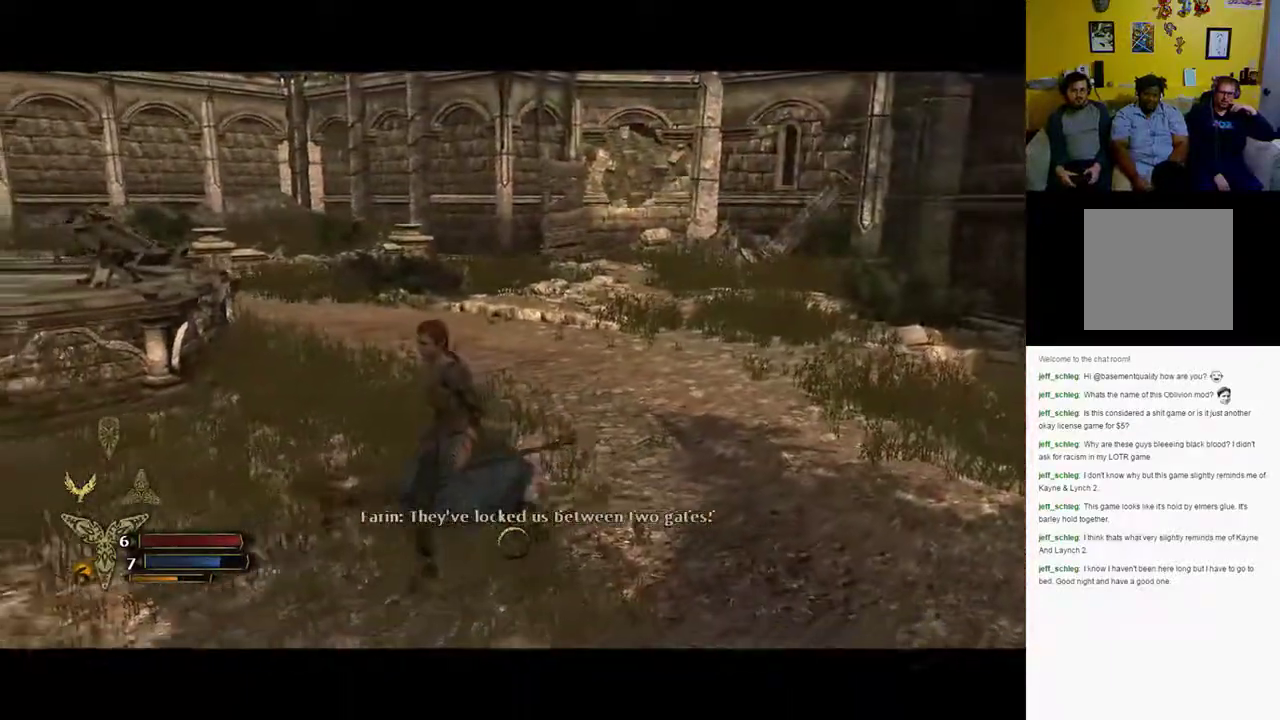
{"buttons": [], "left_stick": "left", "right_stick": "left", "events": [[200, "right_stick", "center"], [467, "right_stick", "left"]]}
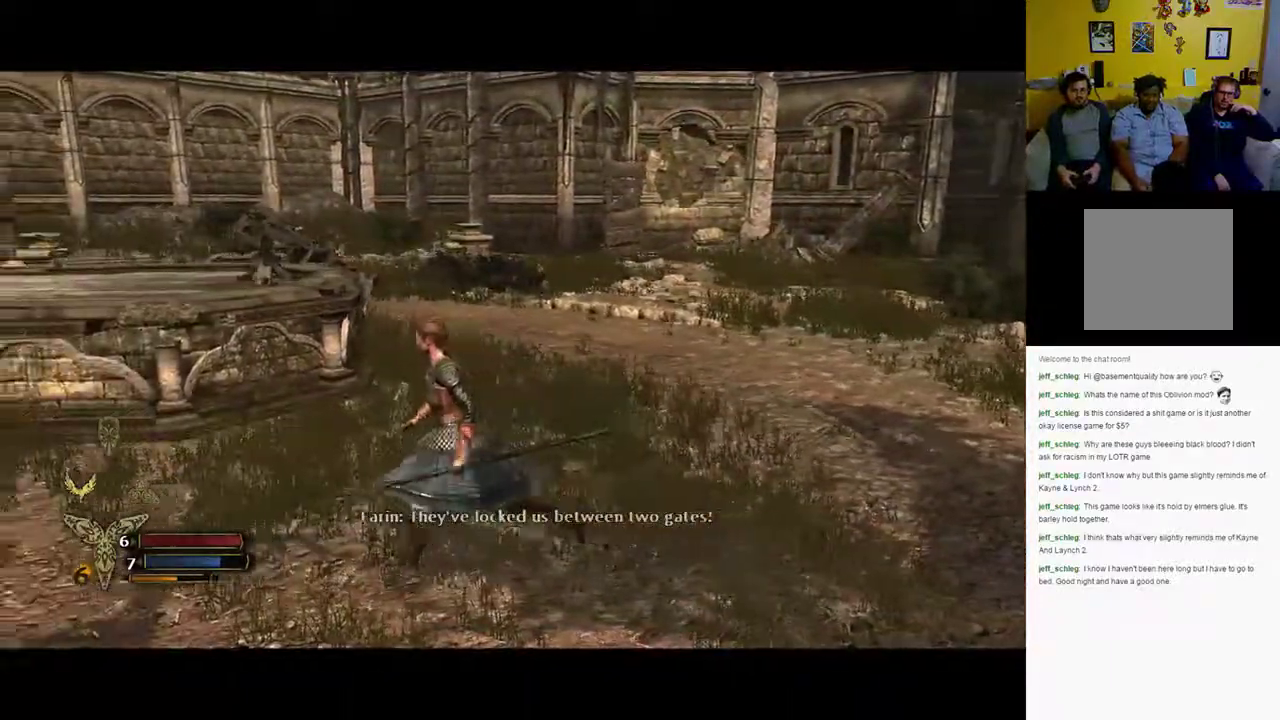
{"buttons": [], "left_stick": "up", "right_stick": "center", "events": [[233, "left_stick", "up-left"], [433, "left_stick", "up"], [483, "right_stick", "center"]]}
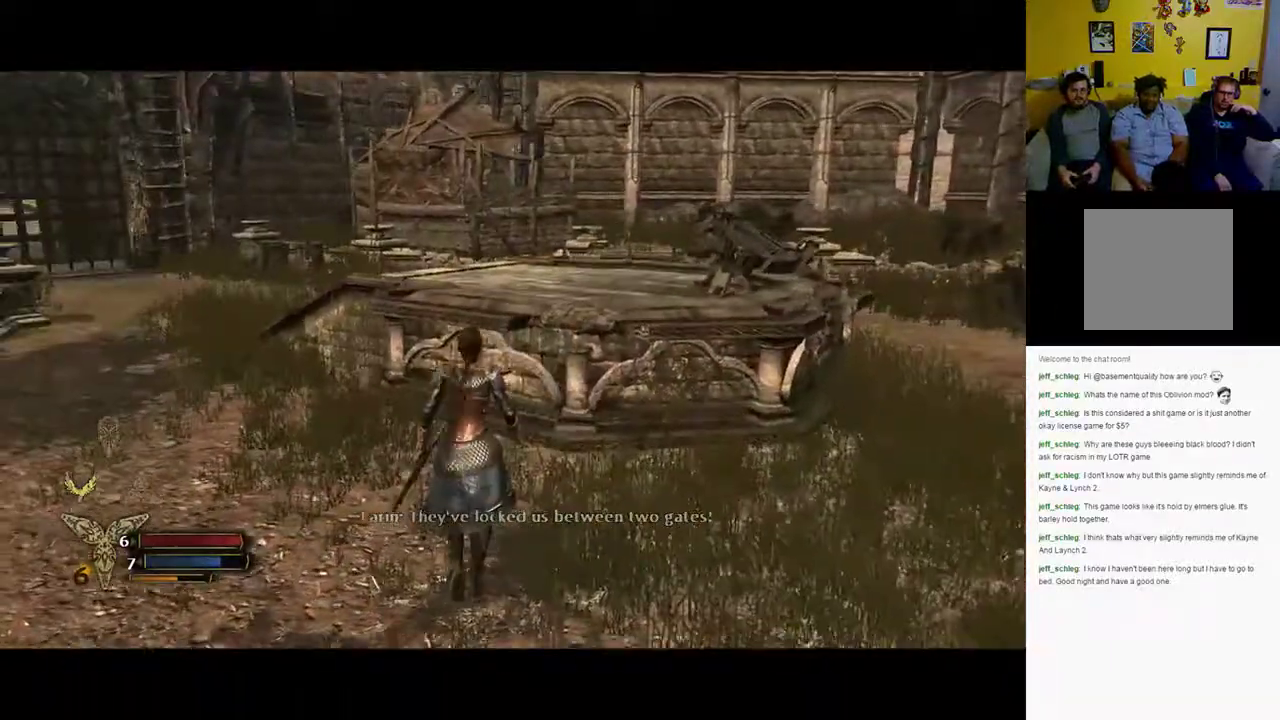
{"buttons": [], "left_stick": "up", "right_stick": "center", "events": []}
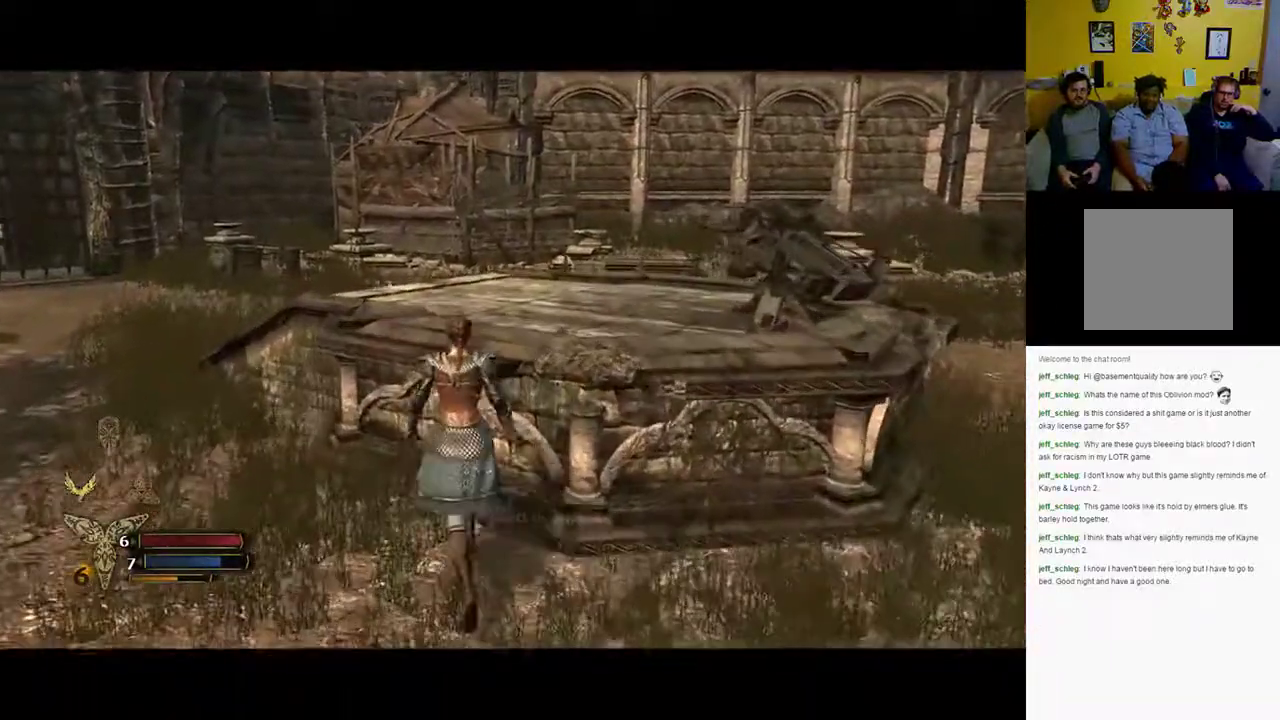
{"buttons": [], "left_stick": "up-left", "right_stick": "center", "events": [[17, "left_stick", "up-left"], [133, "right_stick", "left"], [383, "right_stick", "center"]]}
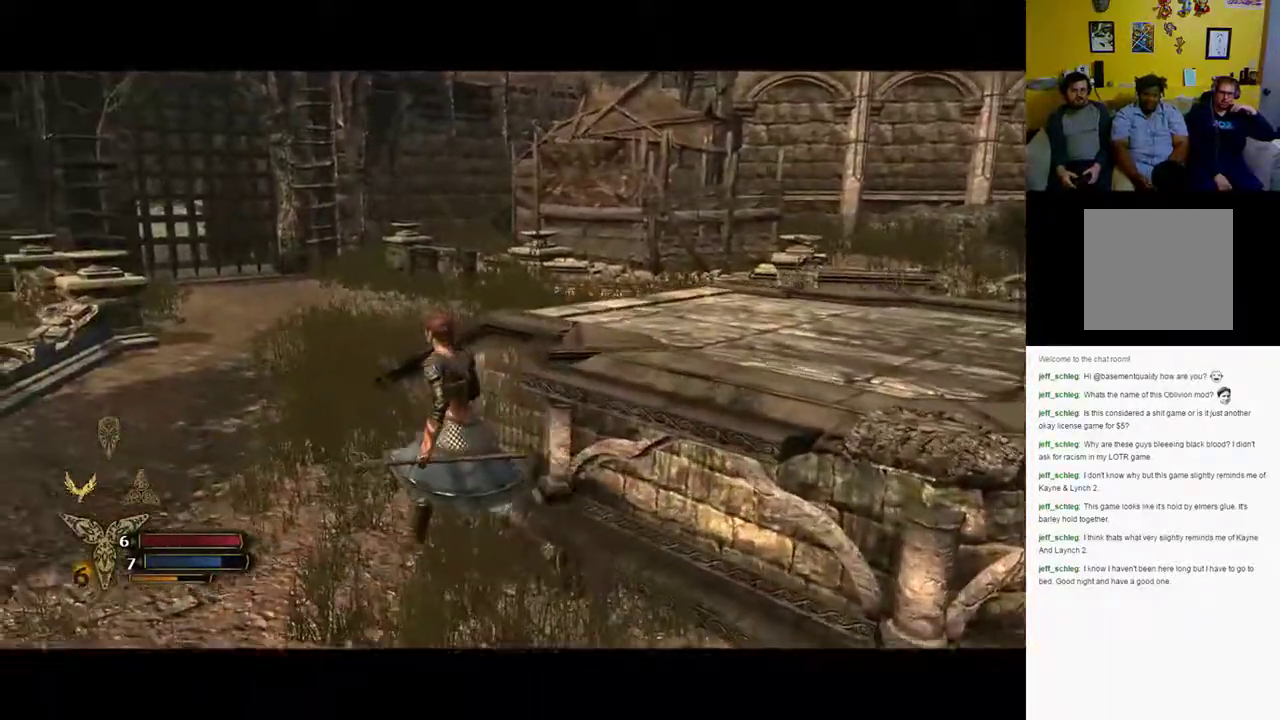
{"buttons": [], "left_stick": "up-left", "right_stick": "center", "events": []}
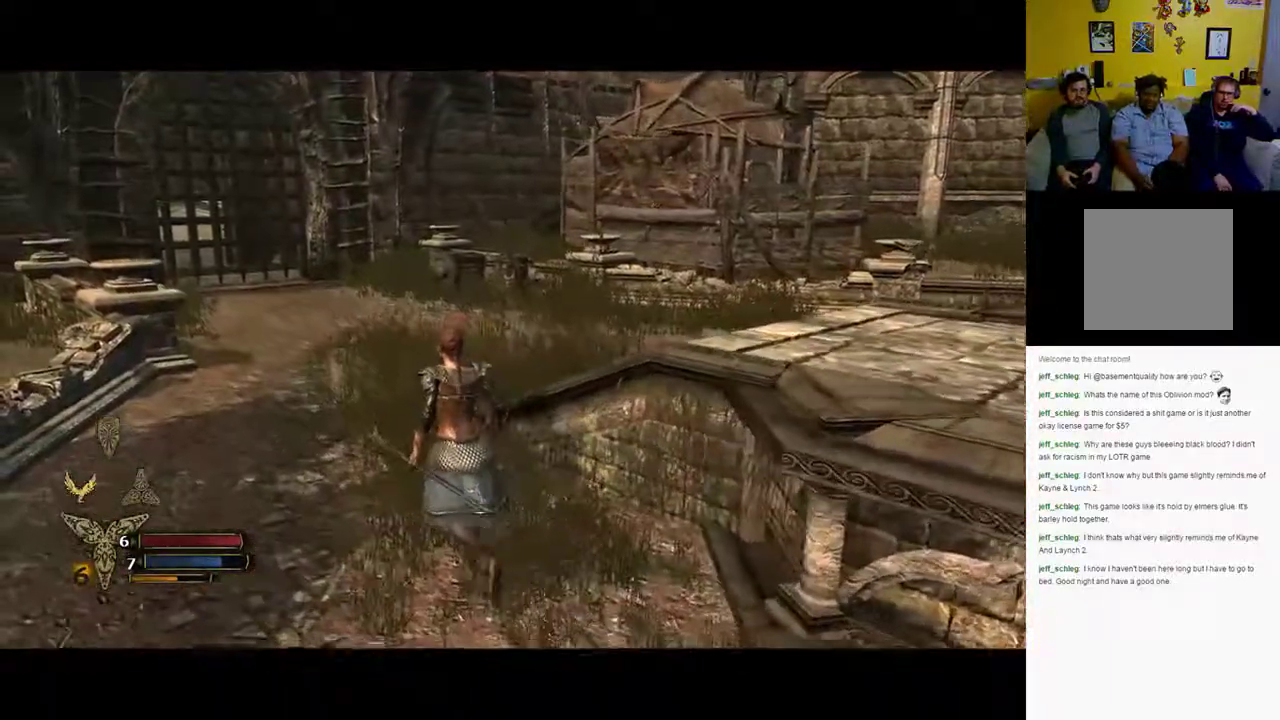
{"buttons": [], "left_stick": "up-left", "right_stick": "right", "events": [[167, "right_stick", "right"]]}
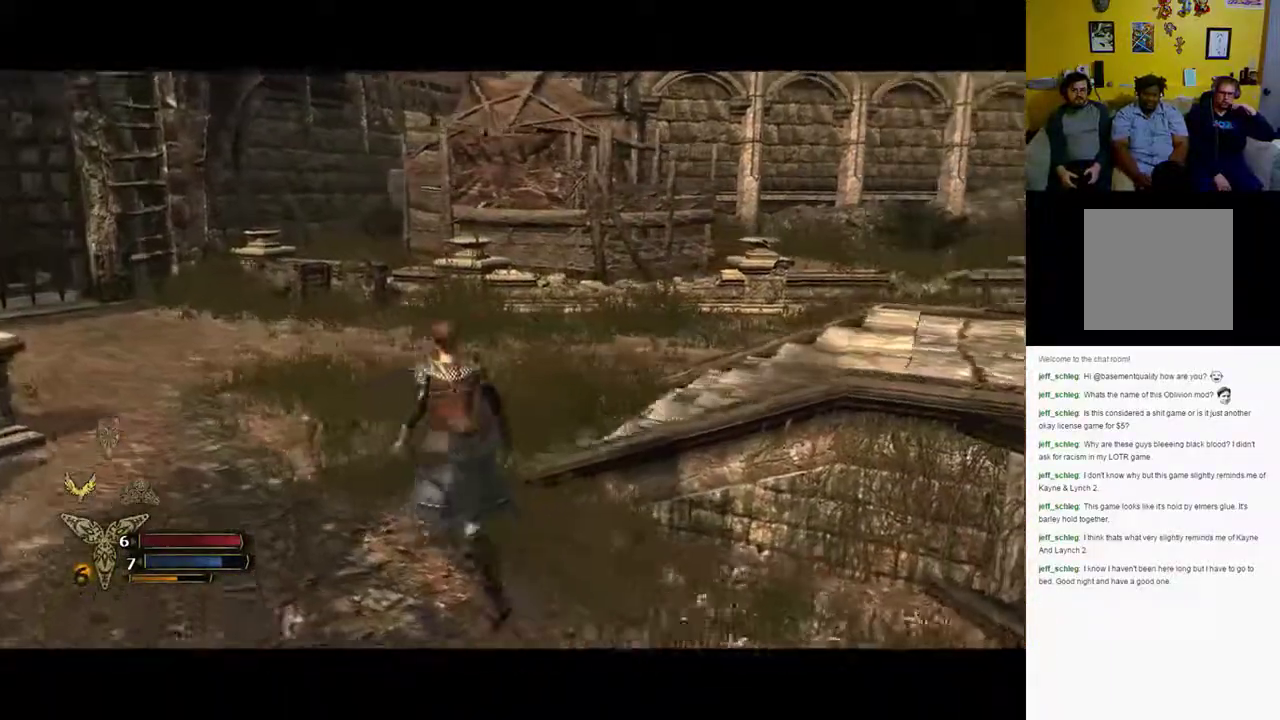
{"buttons": ["X"], "left_stick": "up-left", "right_stick": "right", "events": [[400, "X", "down"]]}
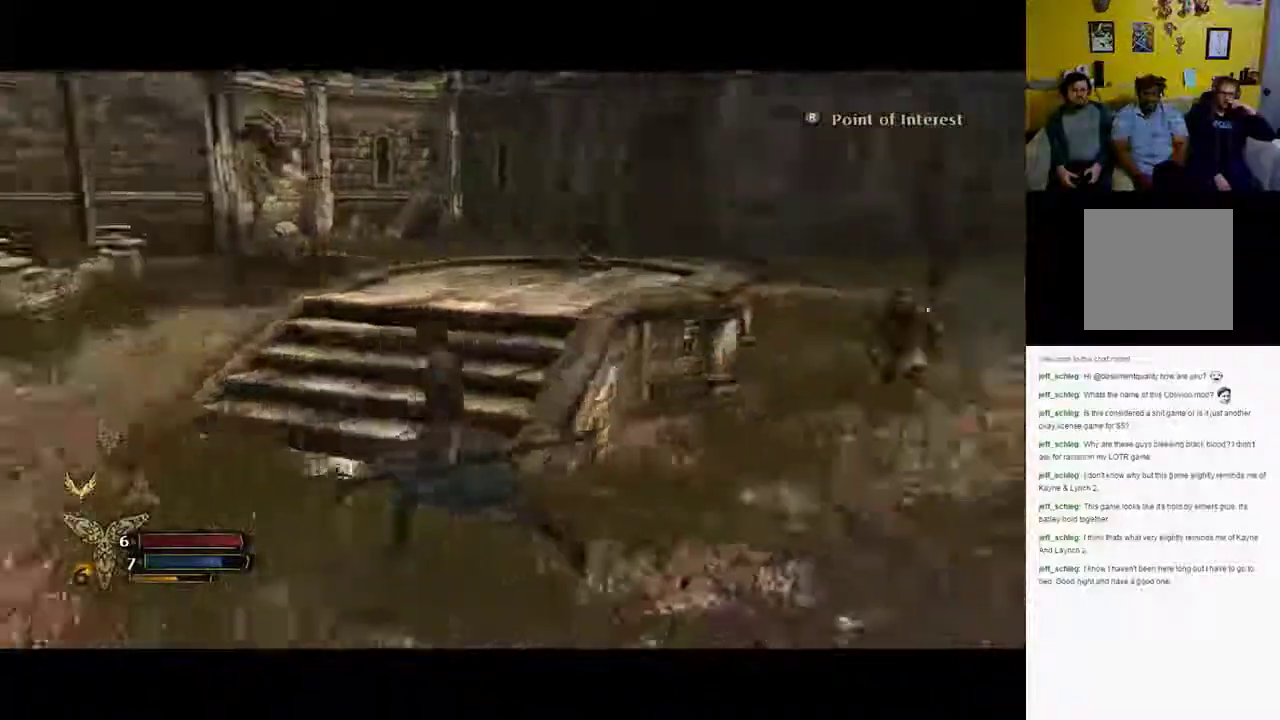
{"buttons": [], "left_stick": "up-left", "right_stick": "center", "events": [[167, "right_stick", "center"], [183, "X", "up"]]}
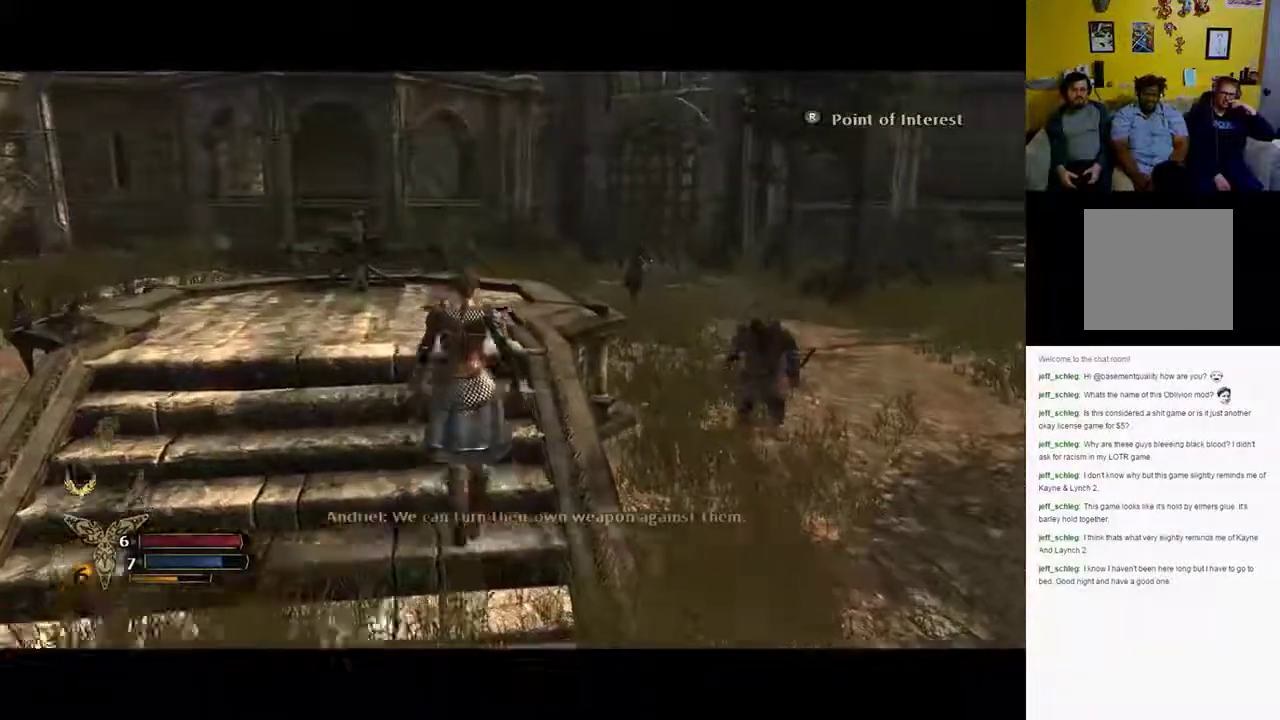
{"buttons": [], "left_stick": "up-left", "right_stick": "center", "events": []}
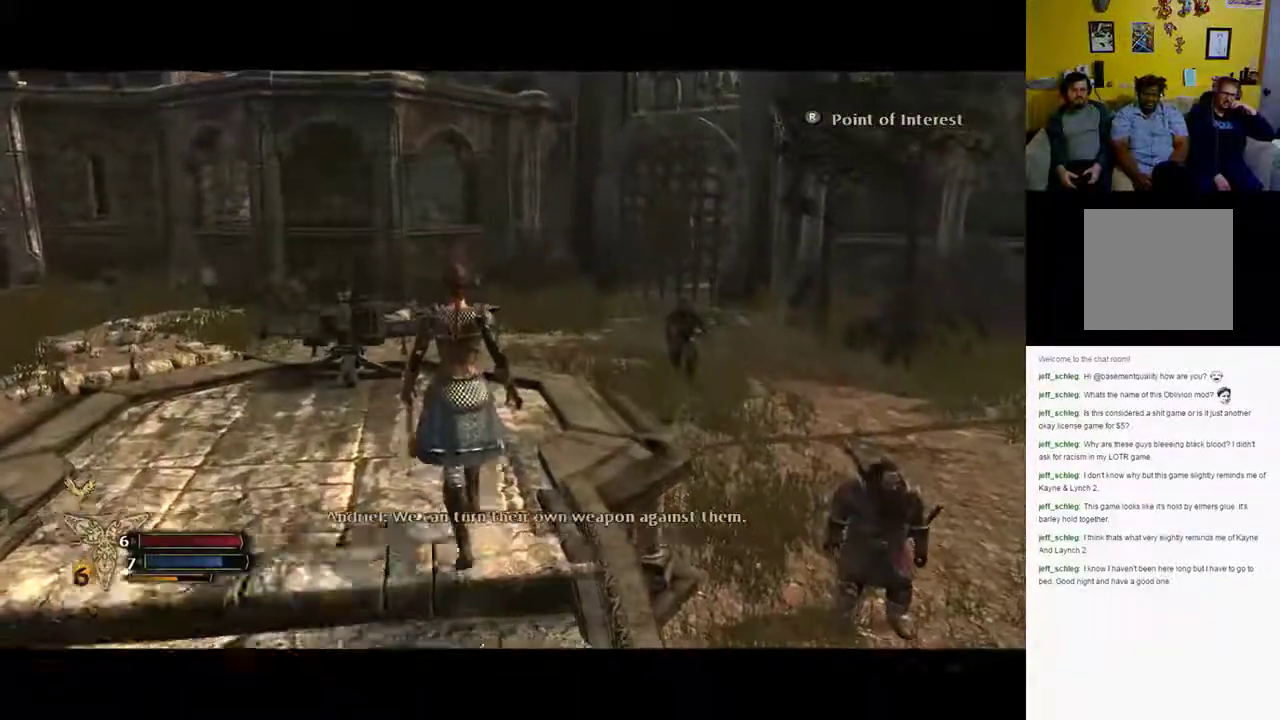
{"buttons": [], "left_stick": "up-left", "right_stick": "center", "events": []}
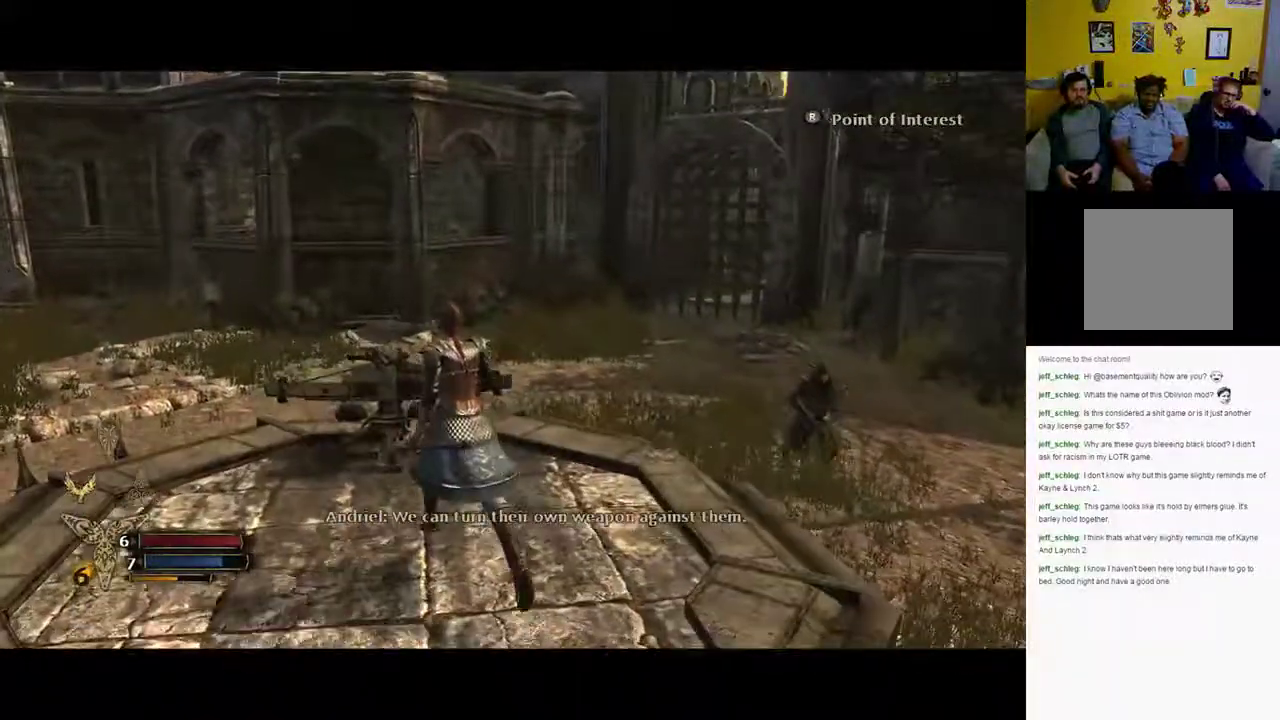
{"buttons": ["A"], "left_stick": "up-left", "right_stick": "center", "events": [[367, "A", "down"]]}
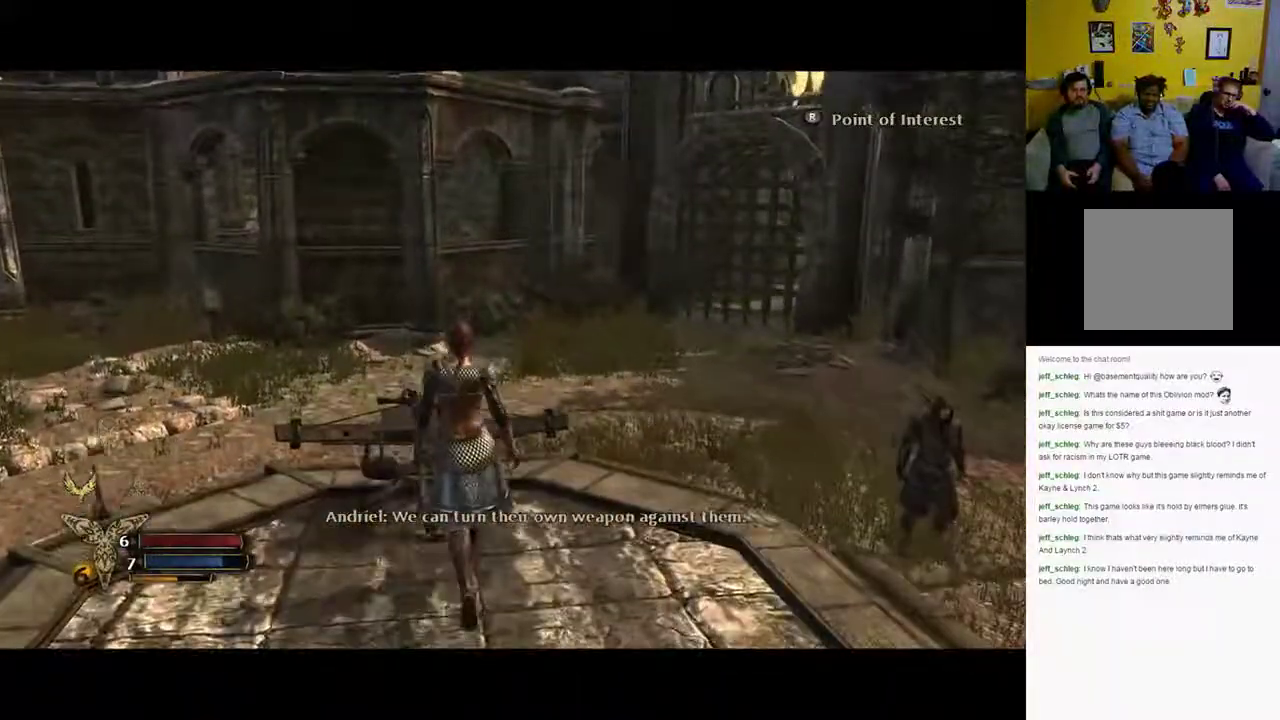
{"buttons": [], "left_stick": "center", "right_stick": "center", "events": [[33, "A", "up"], [33, "left_stick", "center"]]}
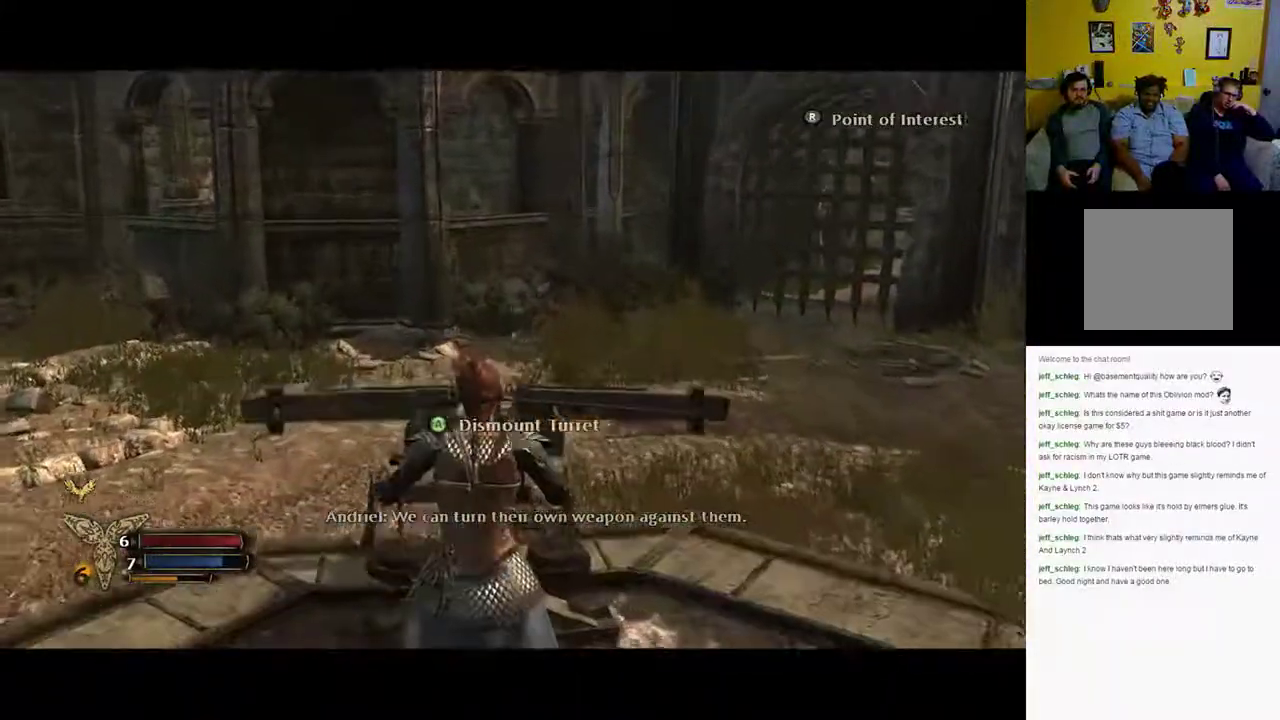
{"buttons": [], "left_stick": "center", "right_stick": "left", "events": [[217, "right_stick", "left"]]}
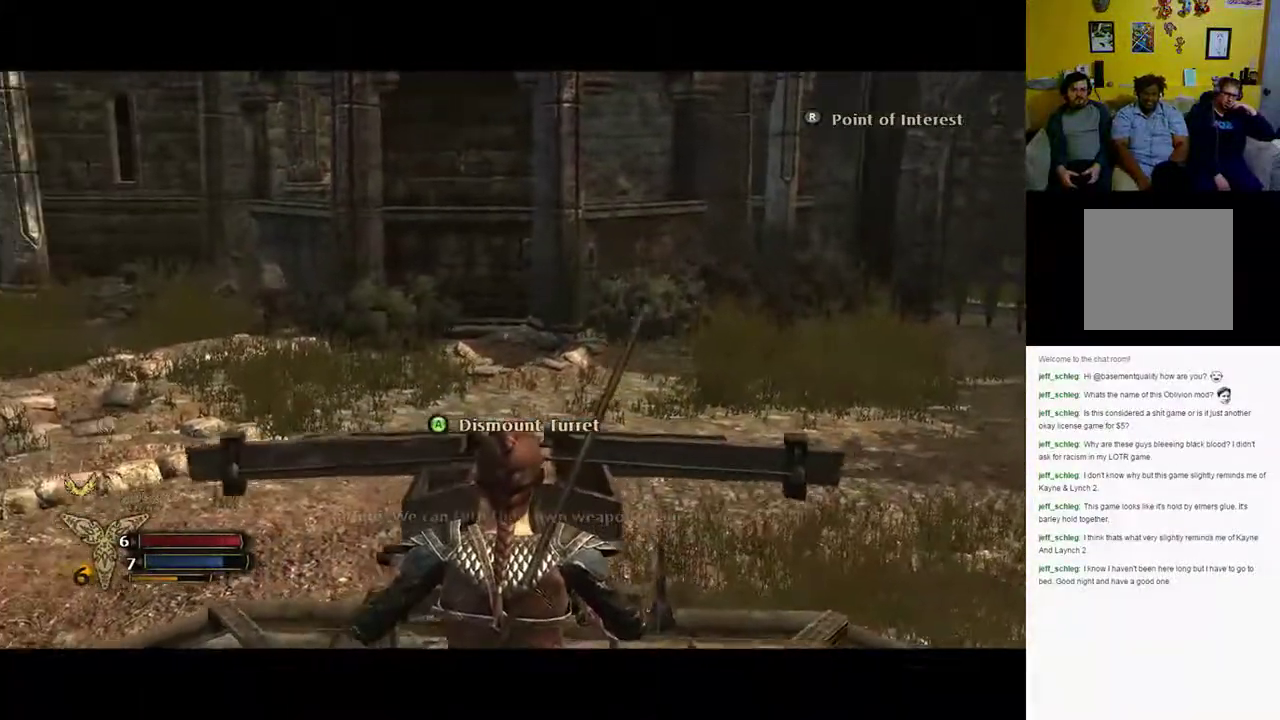
{"buttons": [], "left_stick": "center", "right_stick": "left", "events": []}
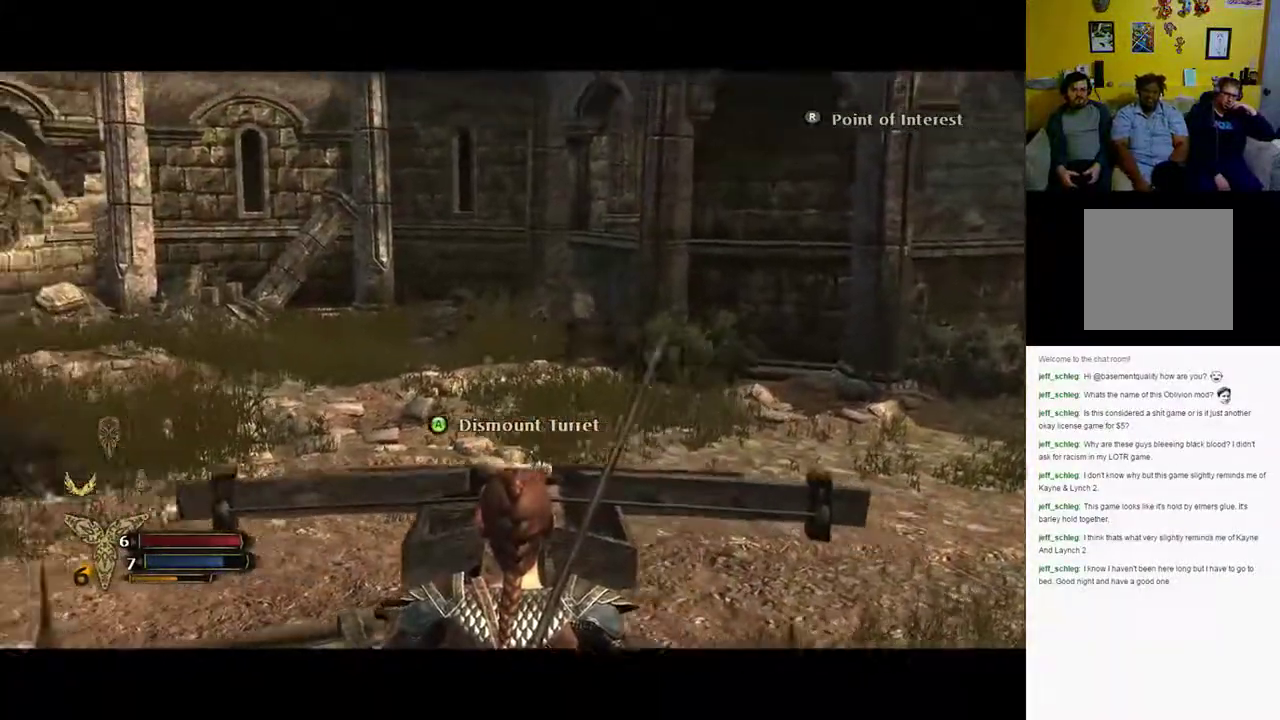
{"buttons": [], "left_stick": "center", "right_stick": "up-left", "events": [[417, "right_stick", "up-left"]]}
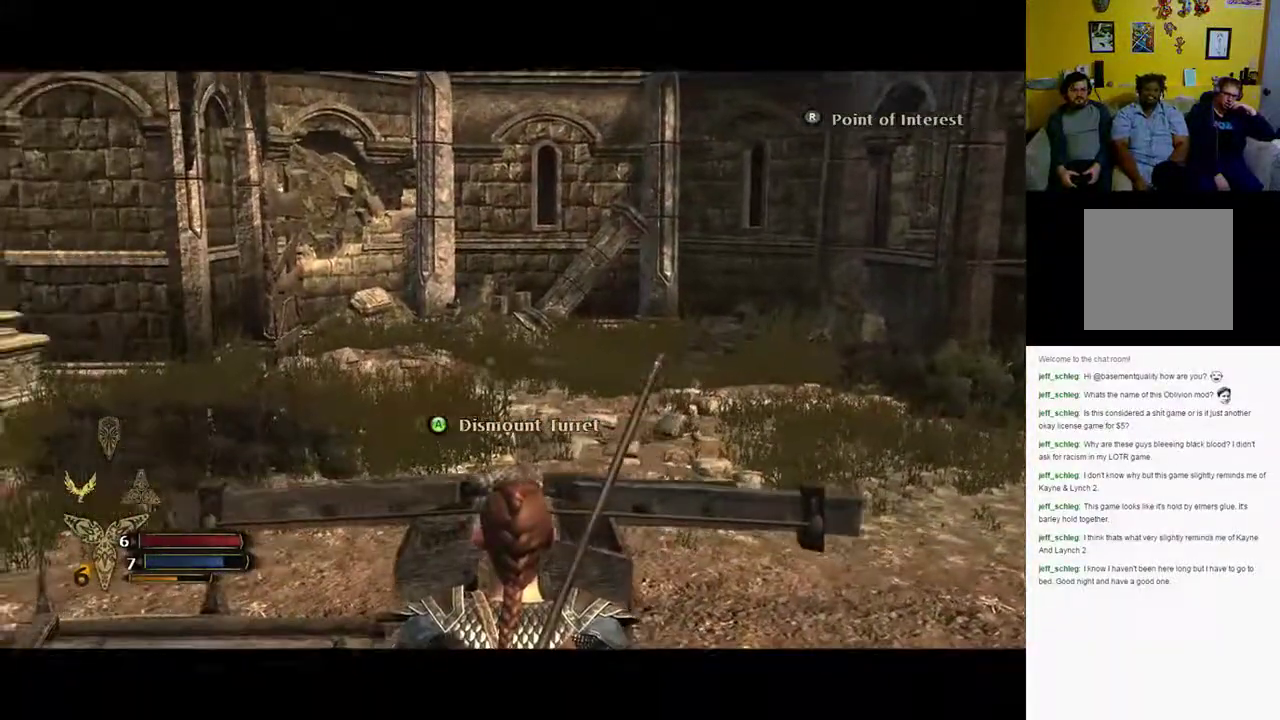
{"buttons": [], "left_stick": "center", "right_stick": "up-right", "events": [[33, "right_stick", "up"], [317, "right_stick", "up-right"]]}
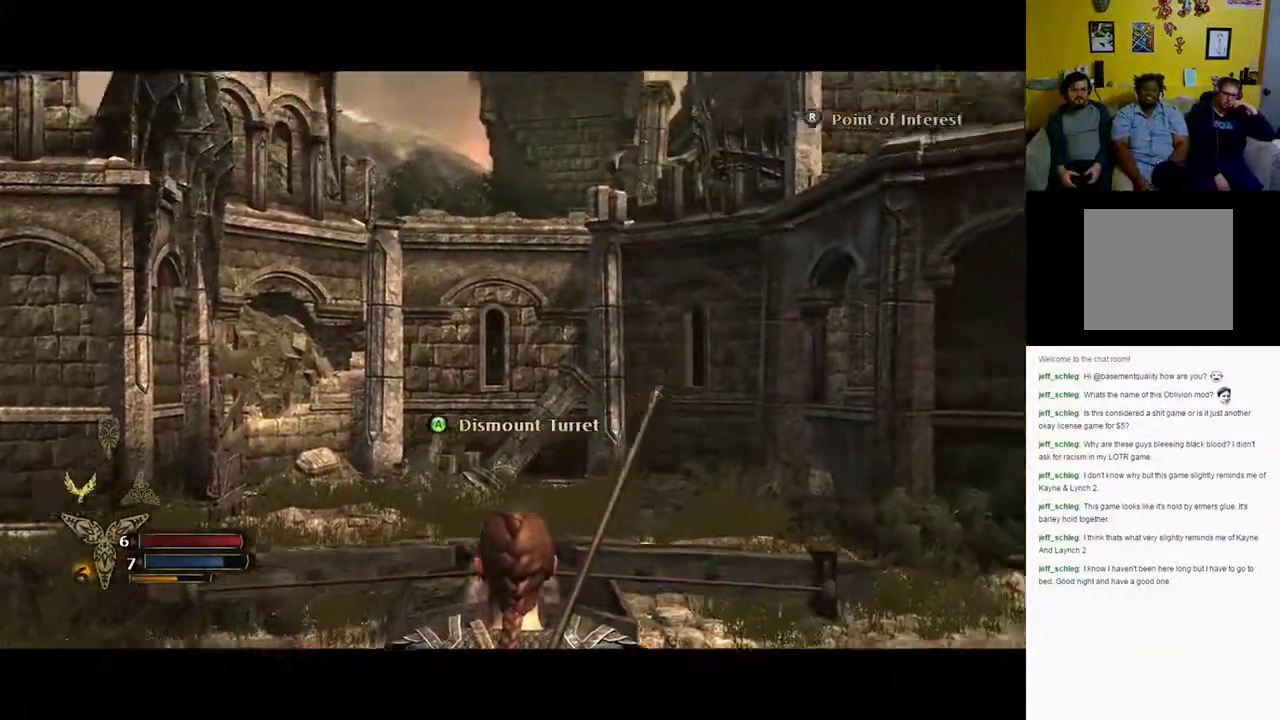
{"buttons": [], "left_stick": "center", "right_stick": "right", "events": [[167, "right_stick", "right"]]}